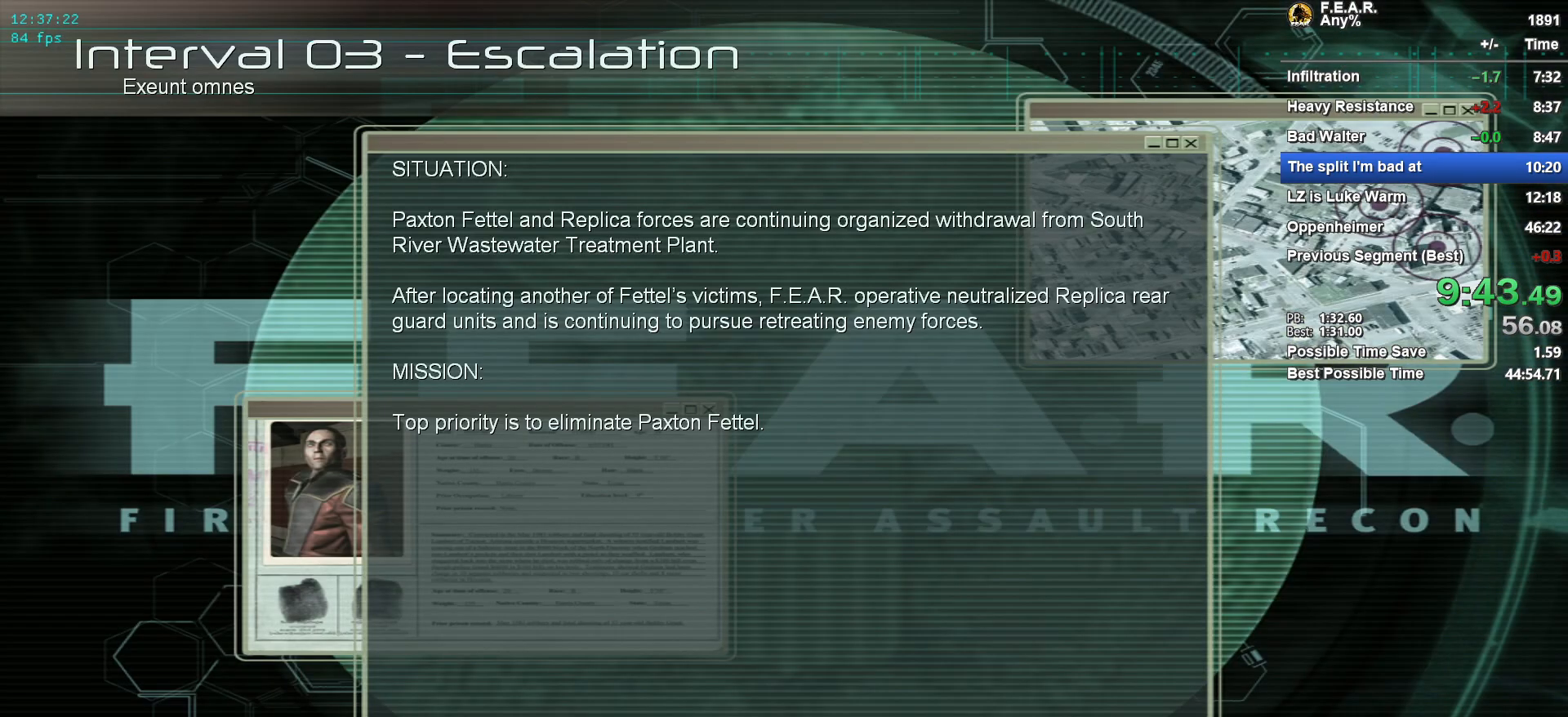
Gameplay with keyboard and mouse; each line is a JSON object with the keys and mouse buttons held at the frame after it. "events" lists presses ("down") and releases ("up") of "1", "2", "3", "4", "5", "a", "c", "ctrl", "d", "e", "escape", "f", "f5", "f9", "g", "q", "r", "s", "shift", "space", "v", "w", "x", "z", "mouse_left", "mouse_wheel" and "mouse_right" between this image and that frame as [ms after this image, input, new state], when the widget could be followed in between. "mouse_left", "mouse_wheel", "mouse_right" = the "left", "wheel", "right" buttons of the "mouse" list. No other keys are recorded. "wheel" means that the mouse wheel is clicked or scrolled. Mouse movement is not recorded.
{"keys": [], "mouse": [], "events": []}
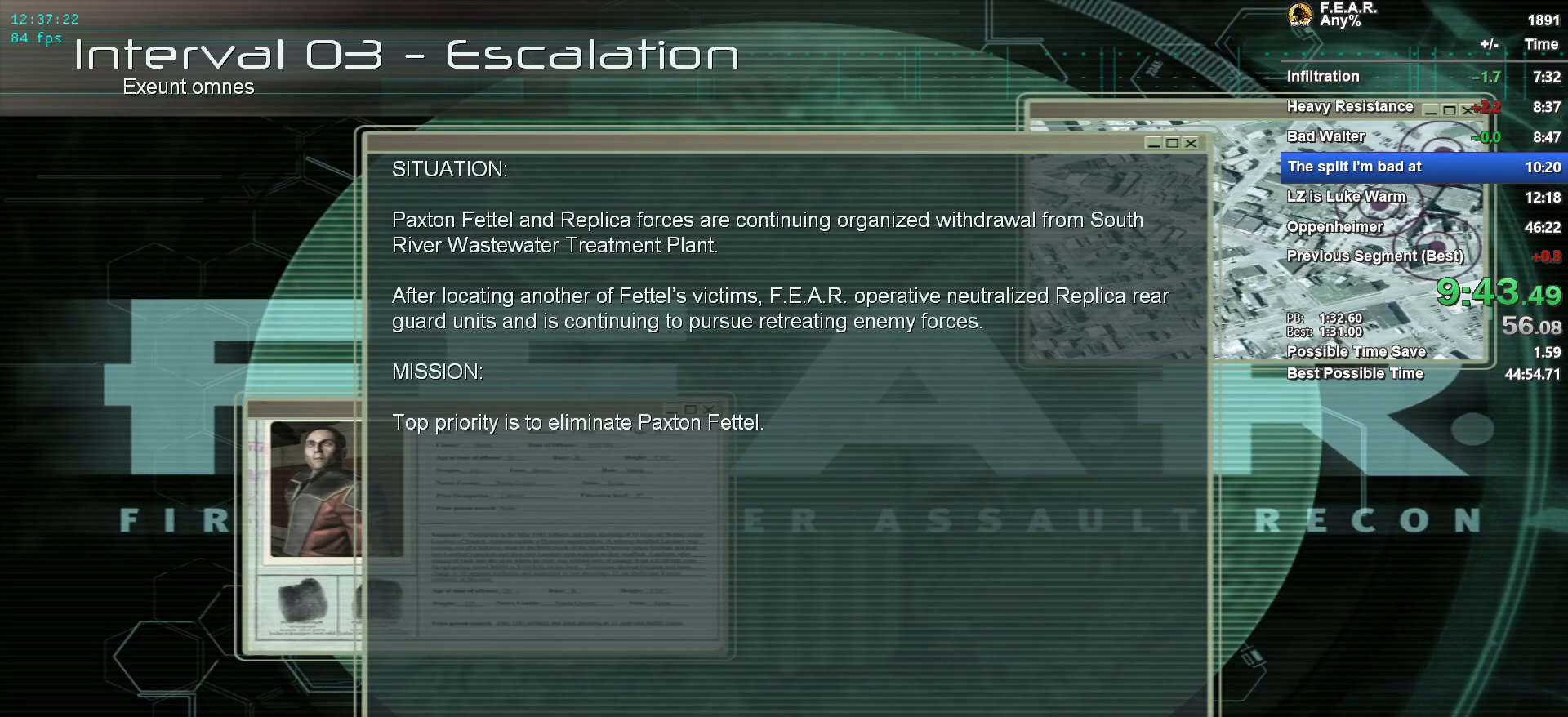
{"keys": [], "mouse": [], "events": []}
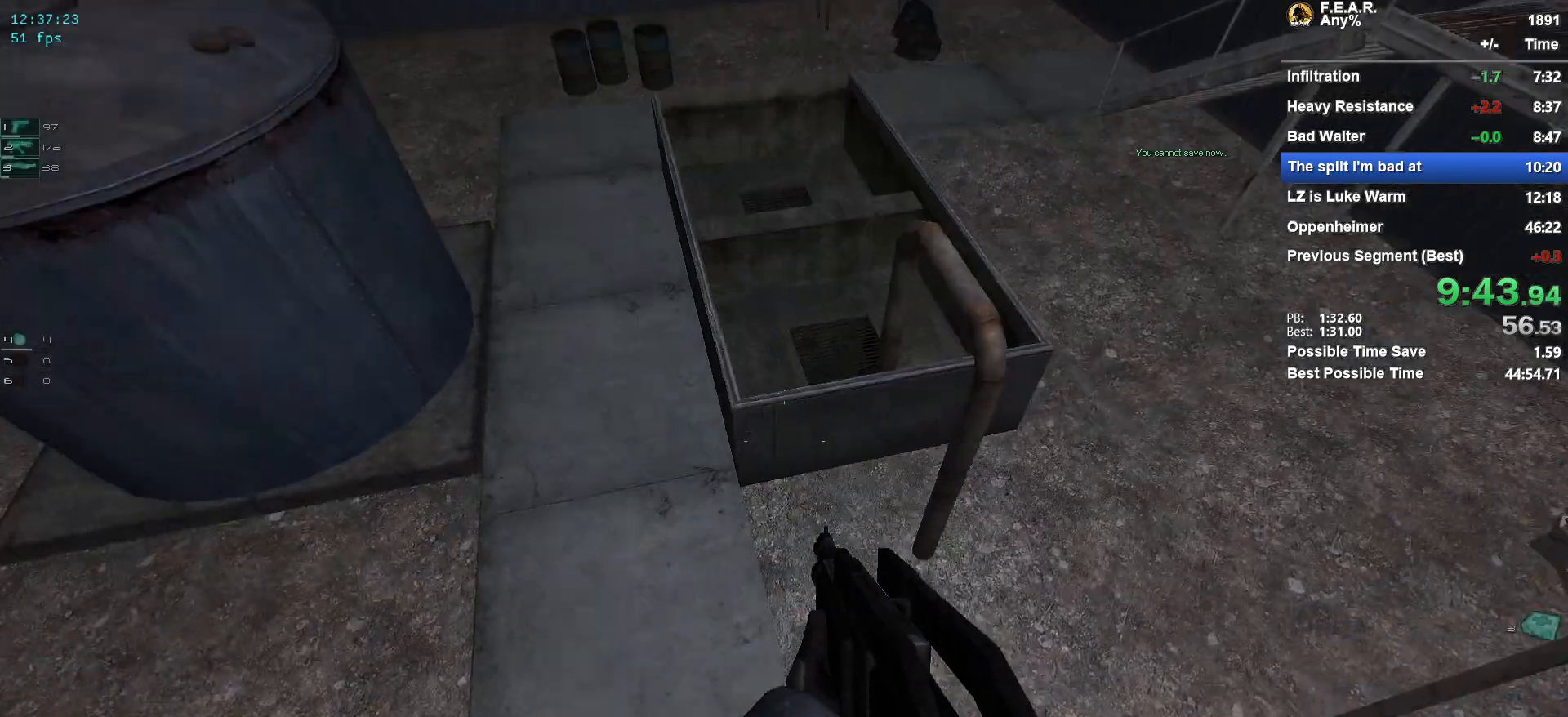
{"keys": ["a"], "mouse": [], "events": [[83, "d", "down"], [234, "a", "down"], [417, "d", "up"]]}
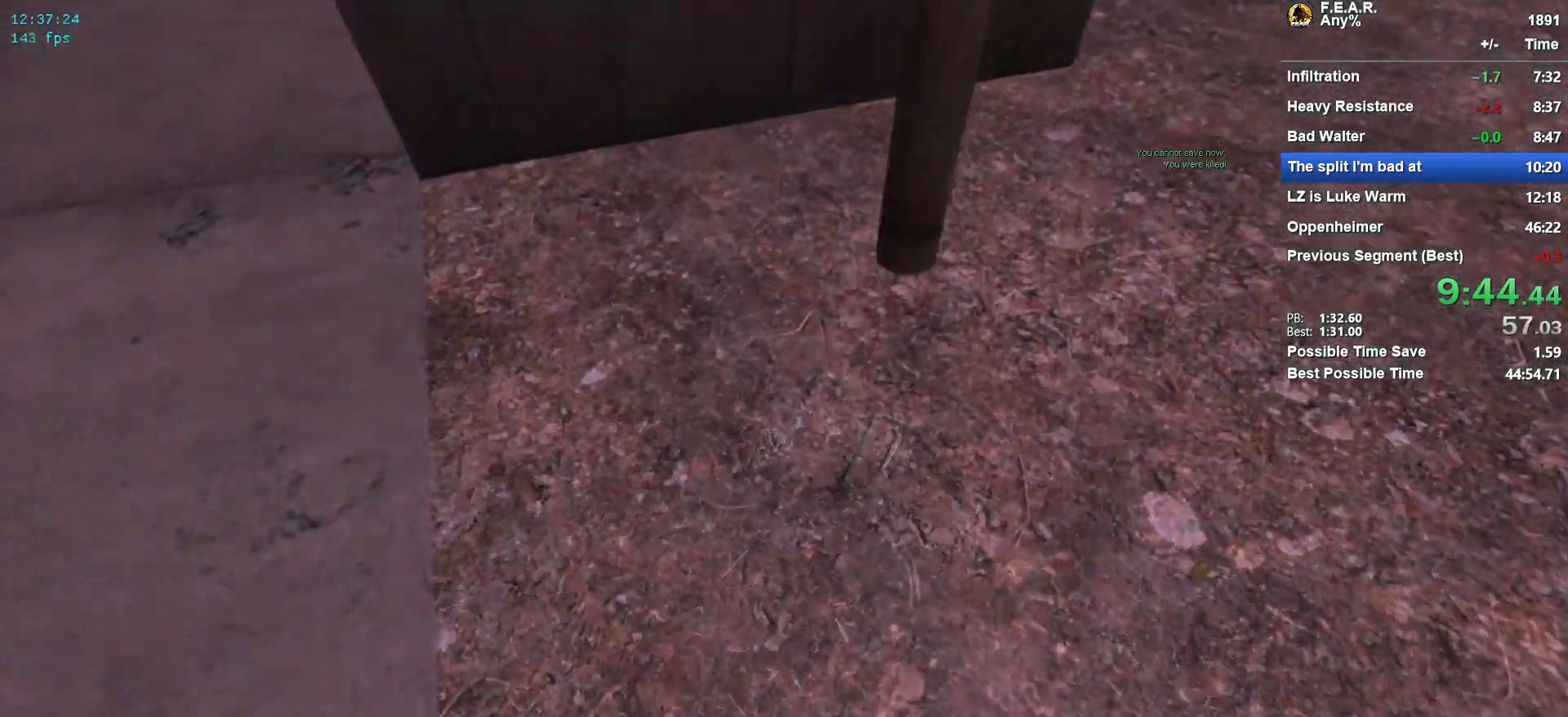
{"keys": [], "mouse": [], "events": [[66, "a", "up"], [300, "f9", "down"], [383, "f9", "up"]]}
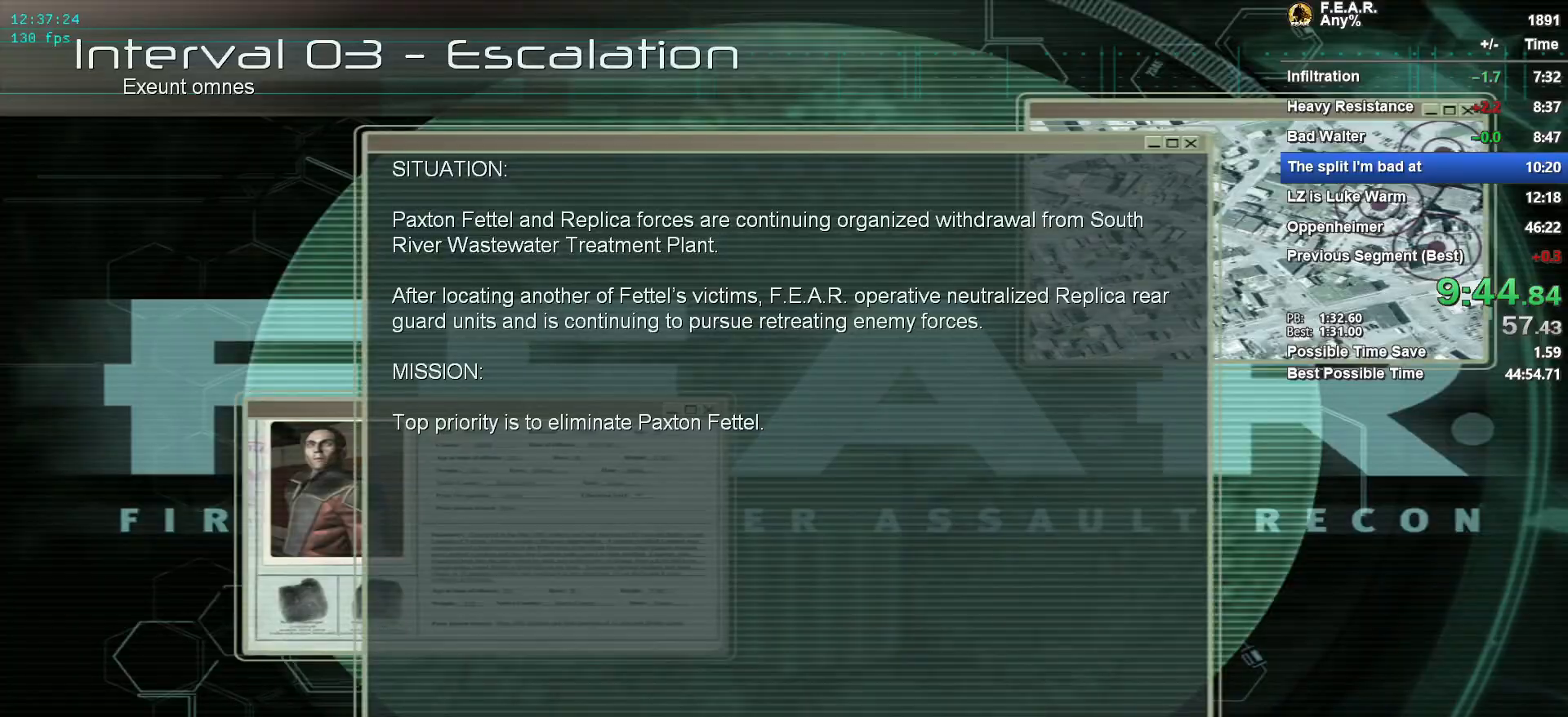
{"keys": [], "mouse": [], "events": []}
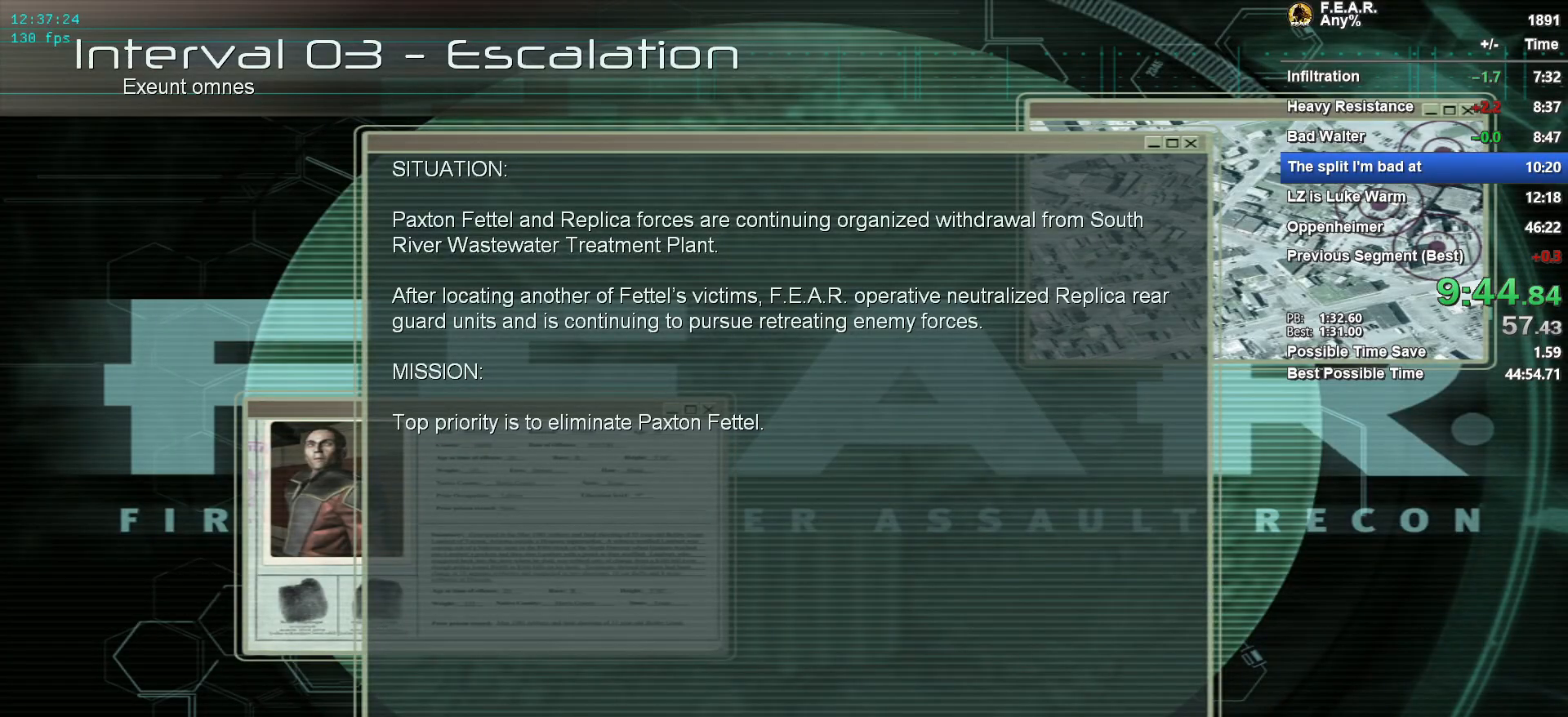
{"keys": [], "mouse": [], "events": []}
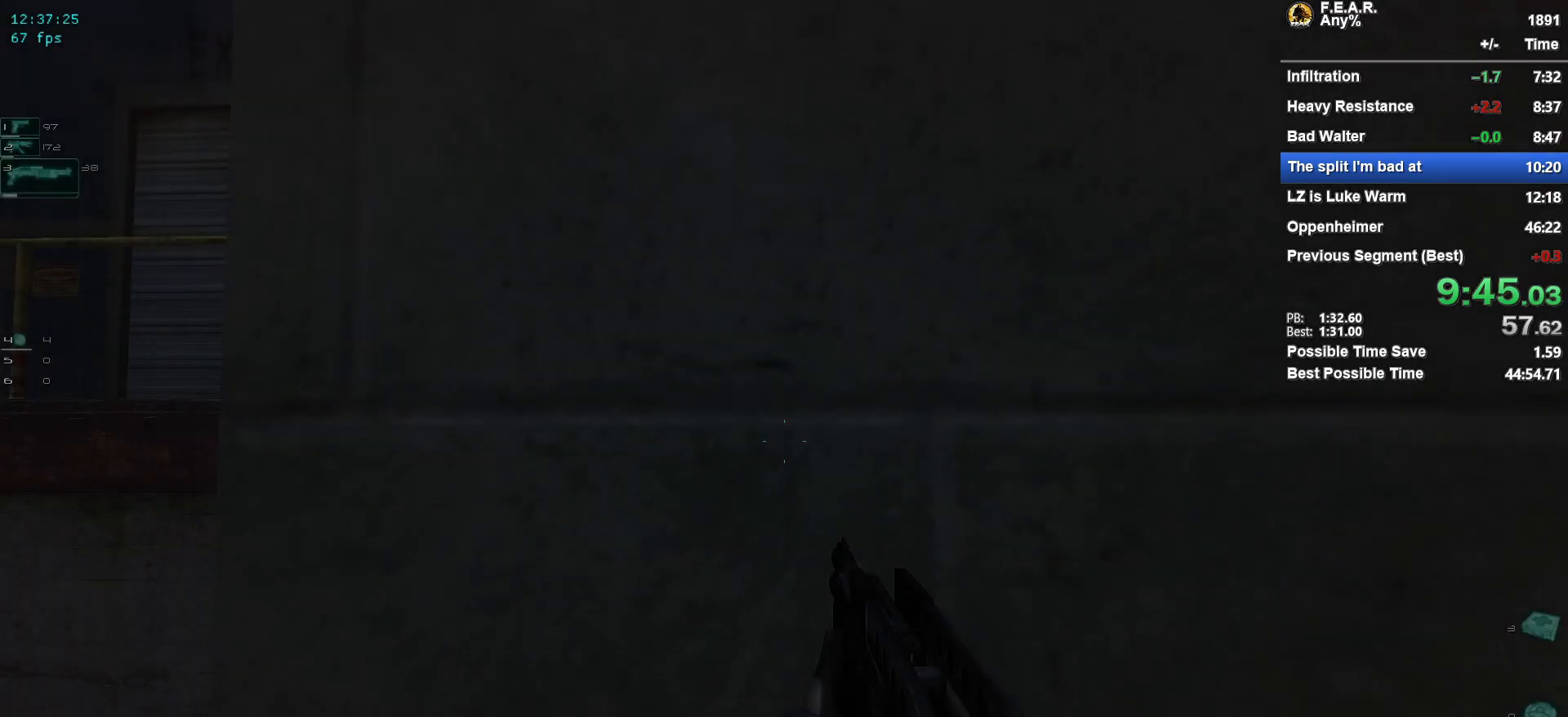
{"keys": ["d", "w"], "mouse": [], "events": [[50, "s", "down"], [150, "d", "down"], [250, "s", "up"], [334, "w", "down"]]}
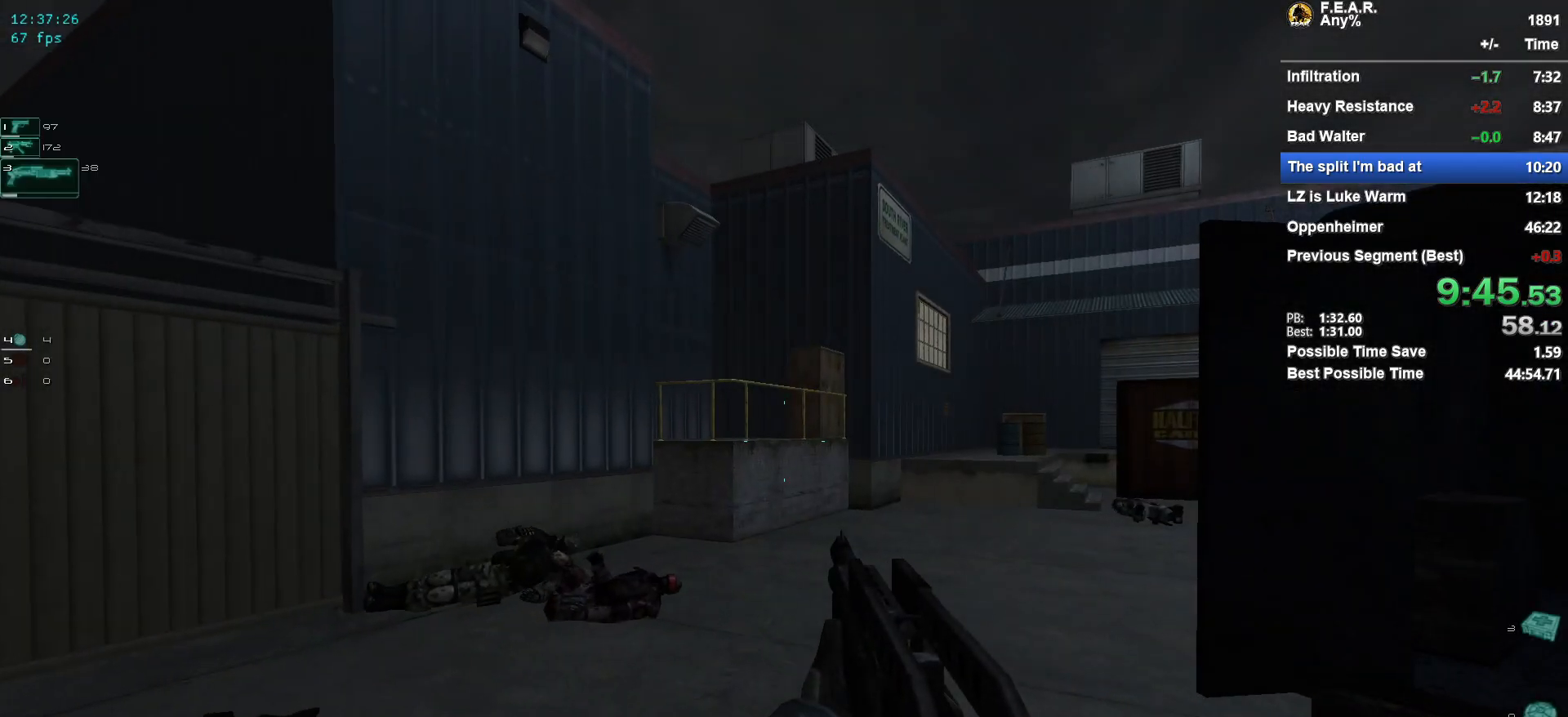
{"keys": [], "mouse": [], "events": [[33, "d", "up"], [450, "w", "up"]]}
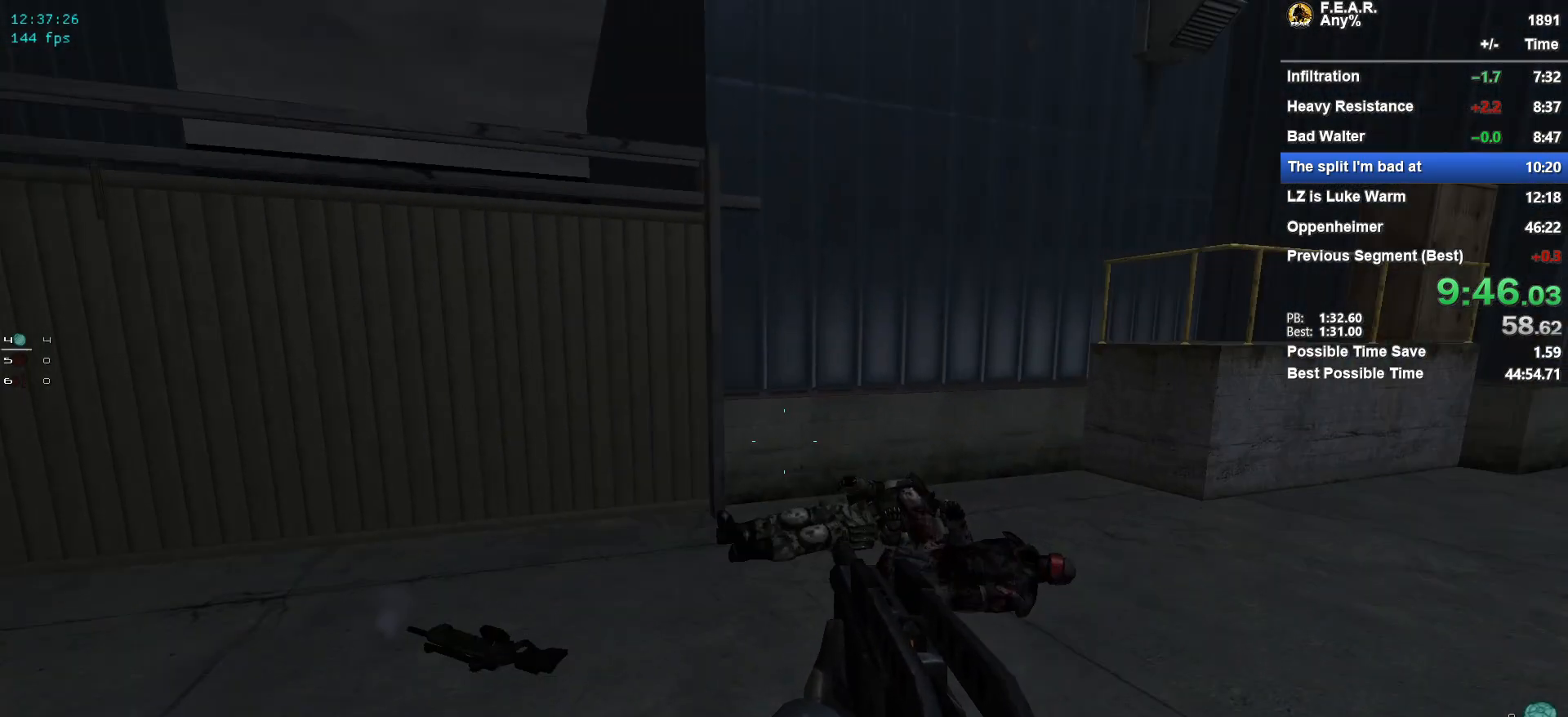
{"keys": ["f5", "w"], "mouse": [], "events": [[50, "a", "down"], [184, "a", "up"], [184, "w", "down"], [317, "f5", "down"], [417, "f5", "up"], [467, "f5", "down"]]}
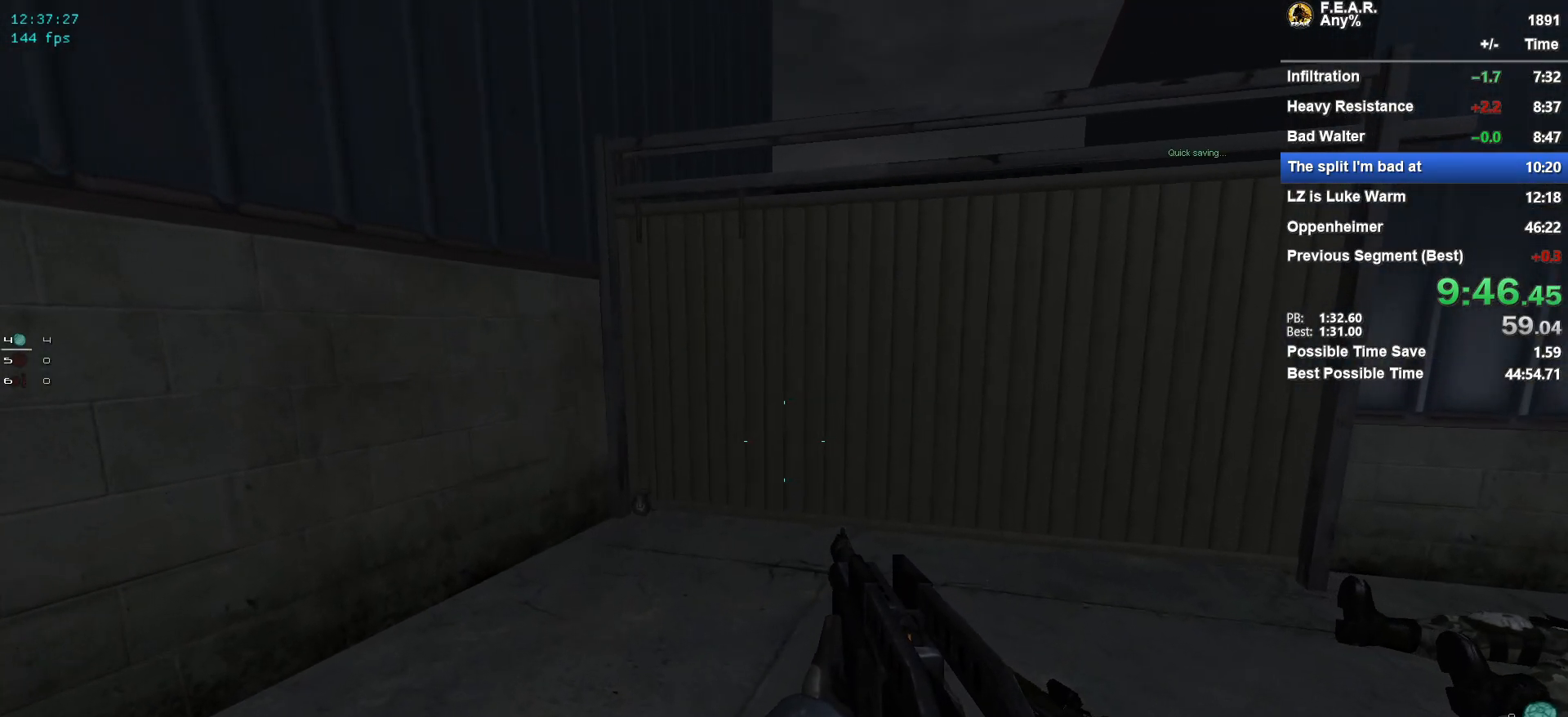
{"keys": [], "mouse": [], "events": [[16, "f5", "up"], [100, "f9", "down"], [200, "f9", "up"], [250, "f9", "down"], [333, "f9", "up"], [383, "w", "up"]]}
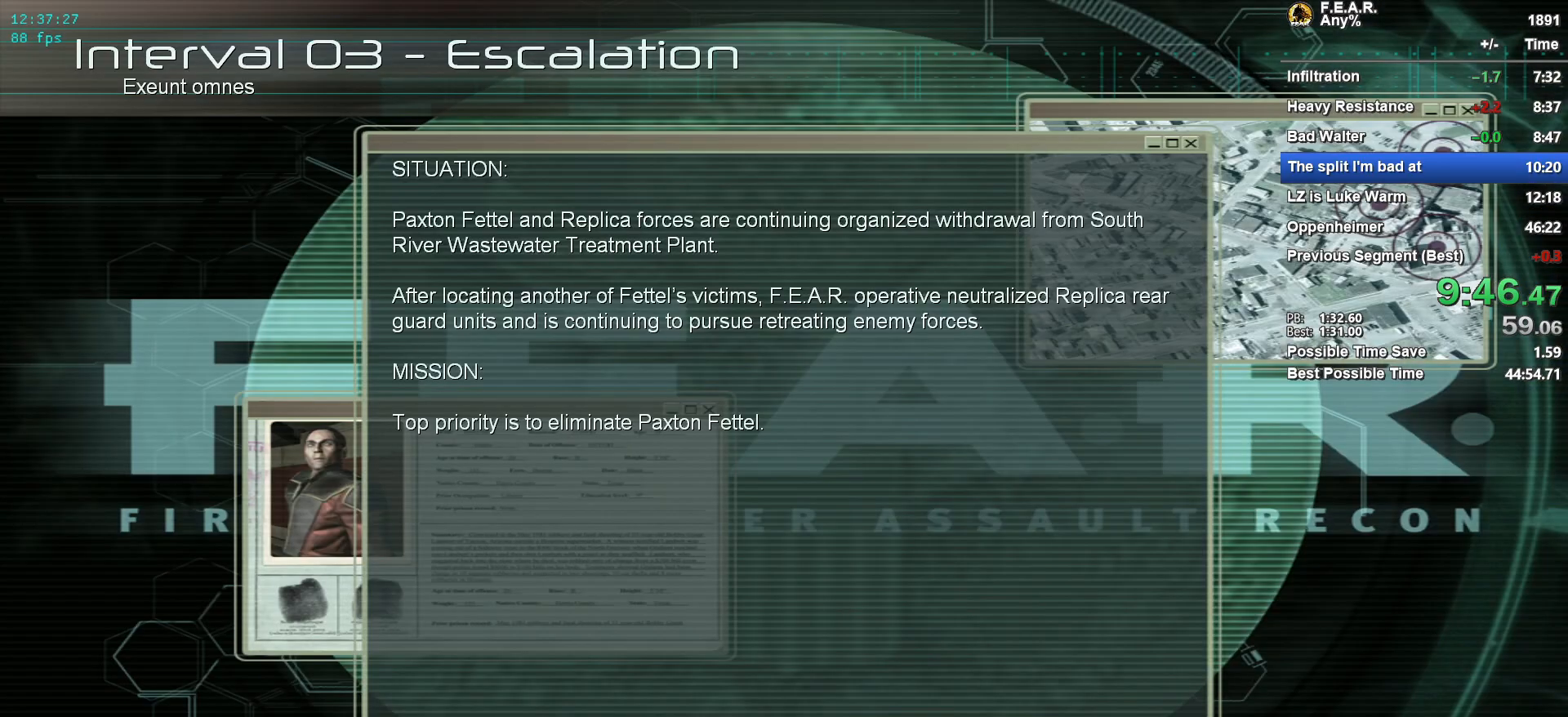
{"keys": [], "mouse": [], "events": [[33, "a", "down"], [67, "a", "up"], [167, "a", "down"], [217, "a", "up"]]}
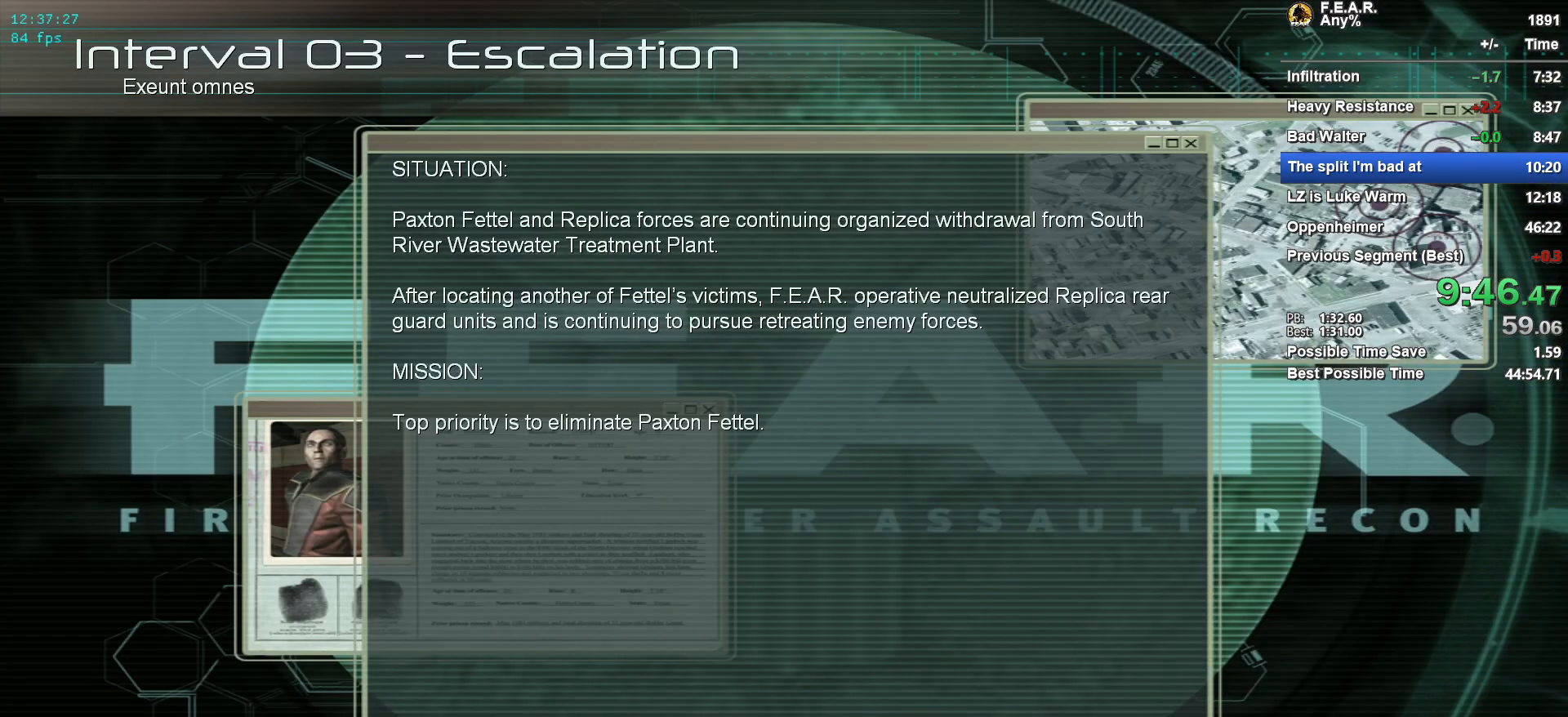
{"keys": [], "mouse": [], "events": []}
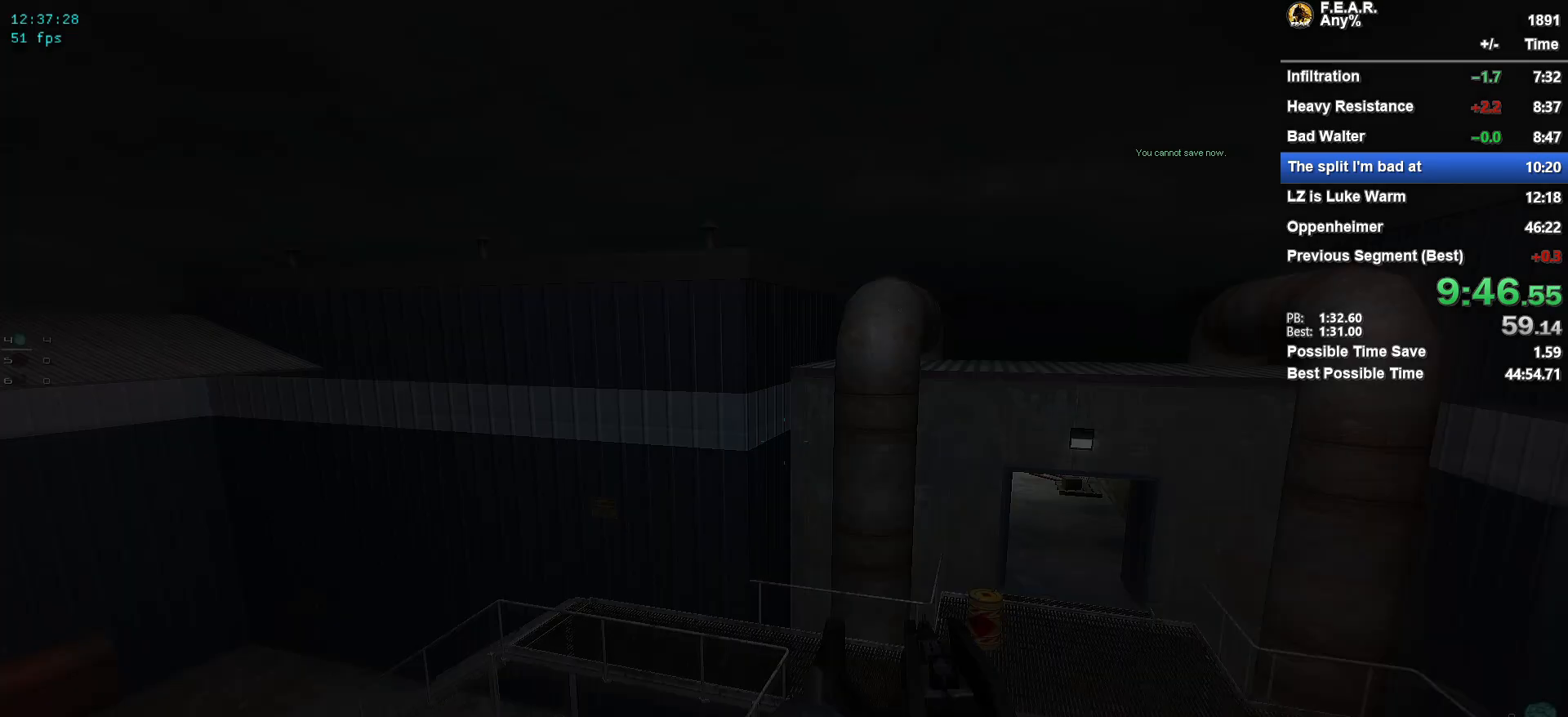
{"keys": [], "mouse": [], "events": [[50, "d", "down"], [100, "s", "down"], [250, "s", "up"], [250, "z", "down"], [350, "z", "up"], [484, "d", "up"]]}
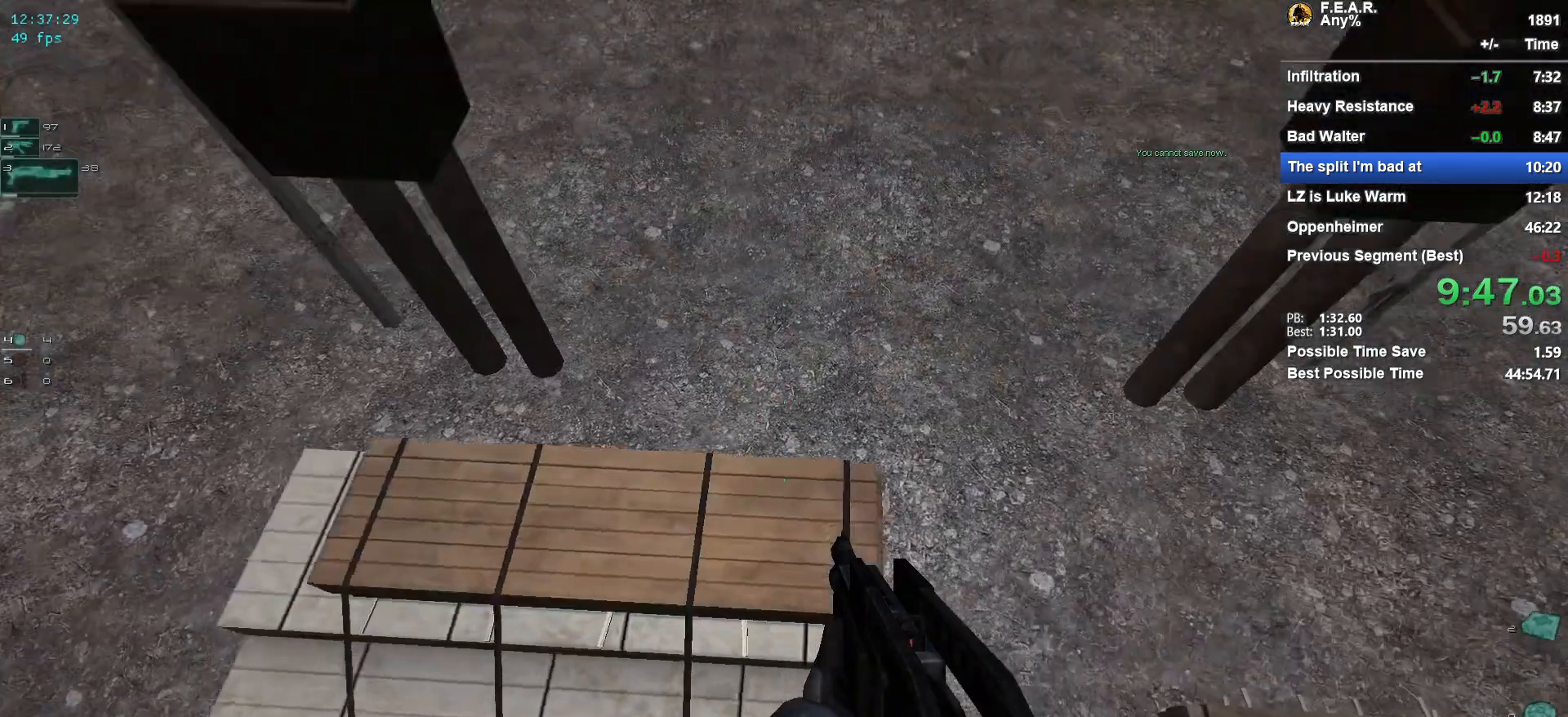
{"keys": ["a", "w"], "mouse": [], "events": [[66, "a", "down"], [166, "w", "down"], [216, "a", "up"], [400, "a", "down"]]}
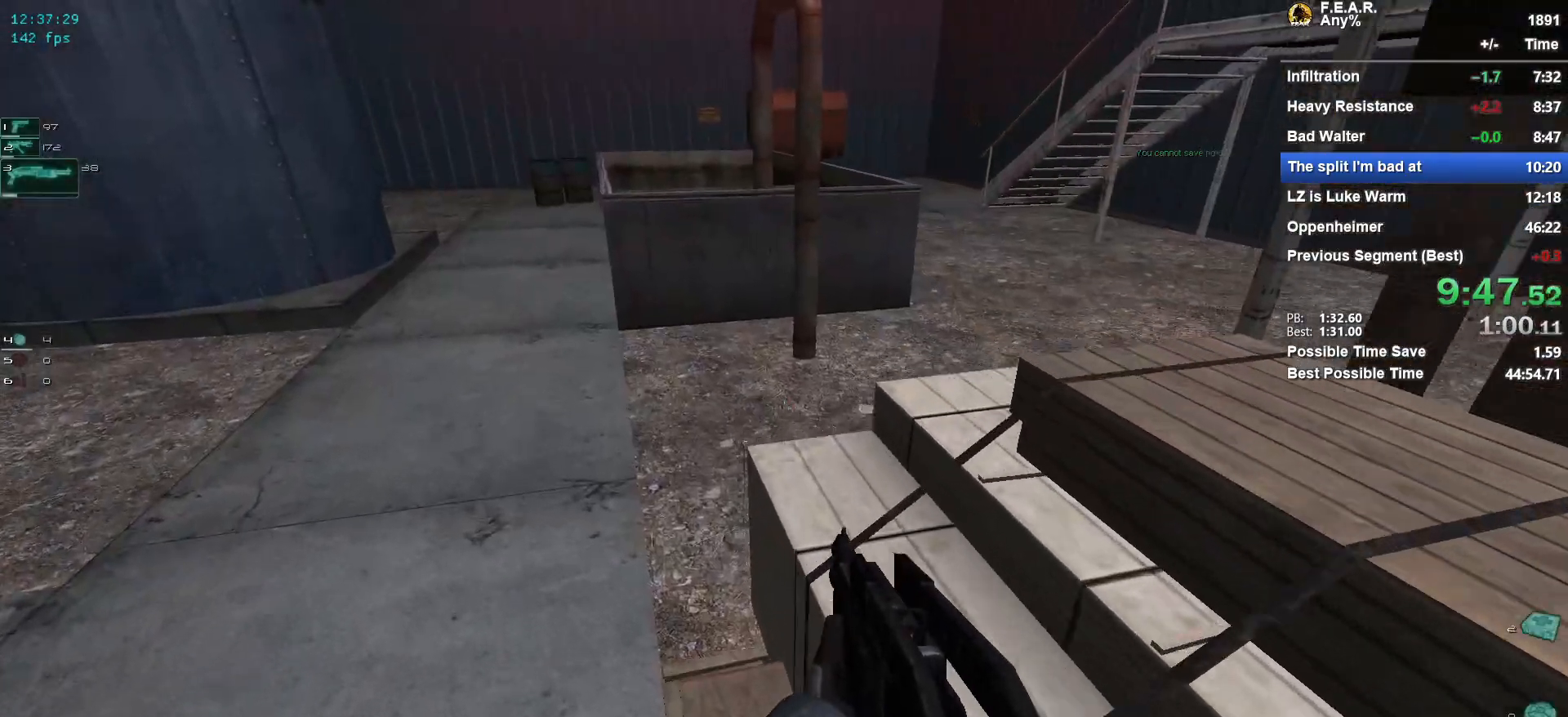
{"keys": ["w"], "mouse": [], "events": [[284, "a", "up"]]}
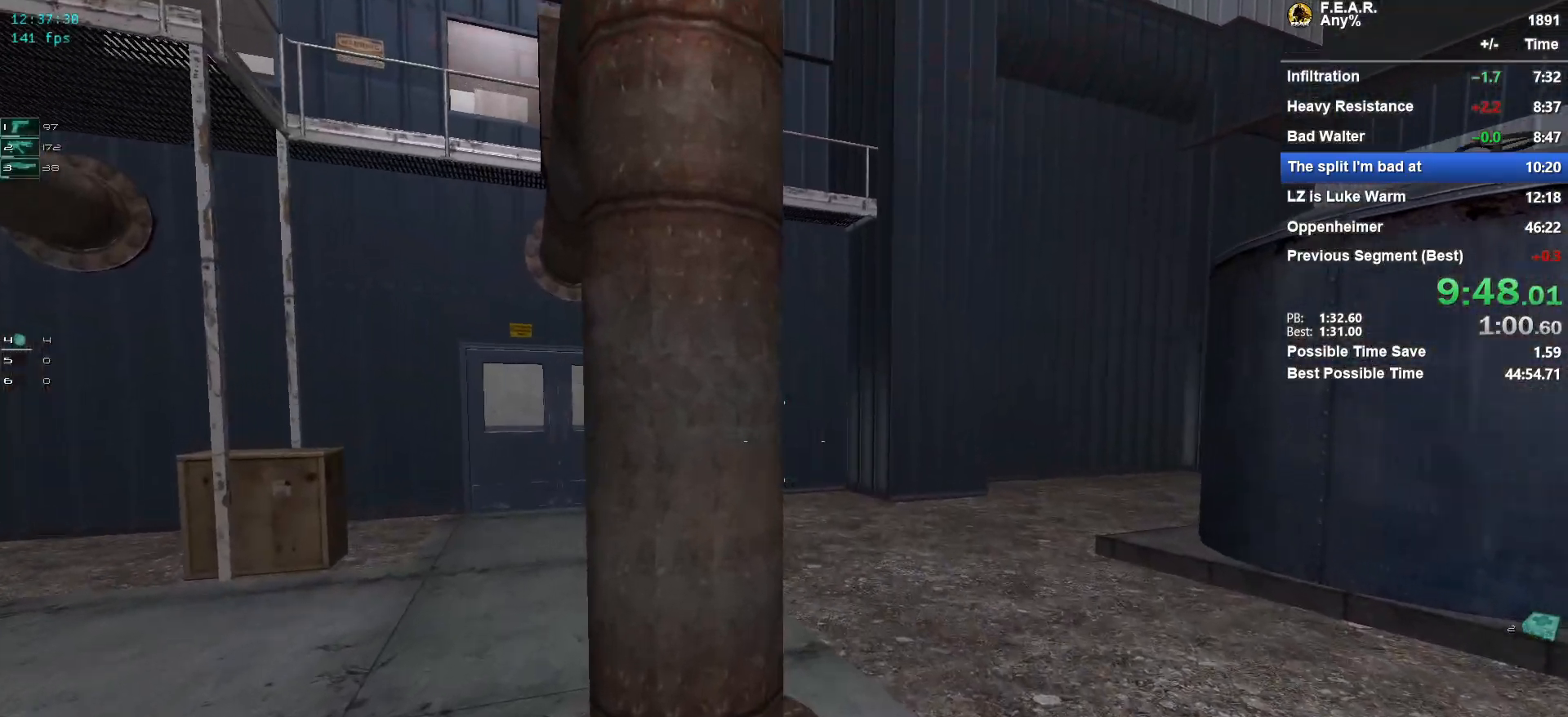
{"keys": ["w"], "mouse": [], "events": [[100, "a", "down"], [367, "a", "up"]]}
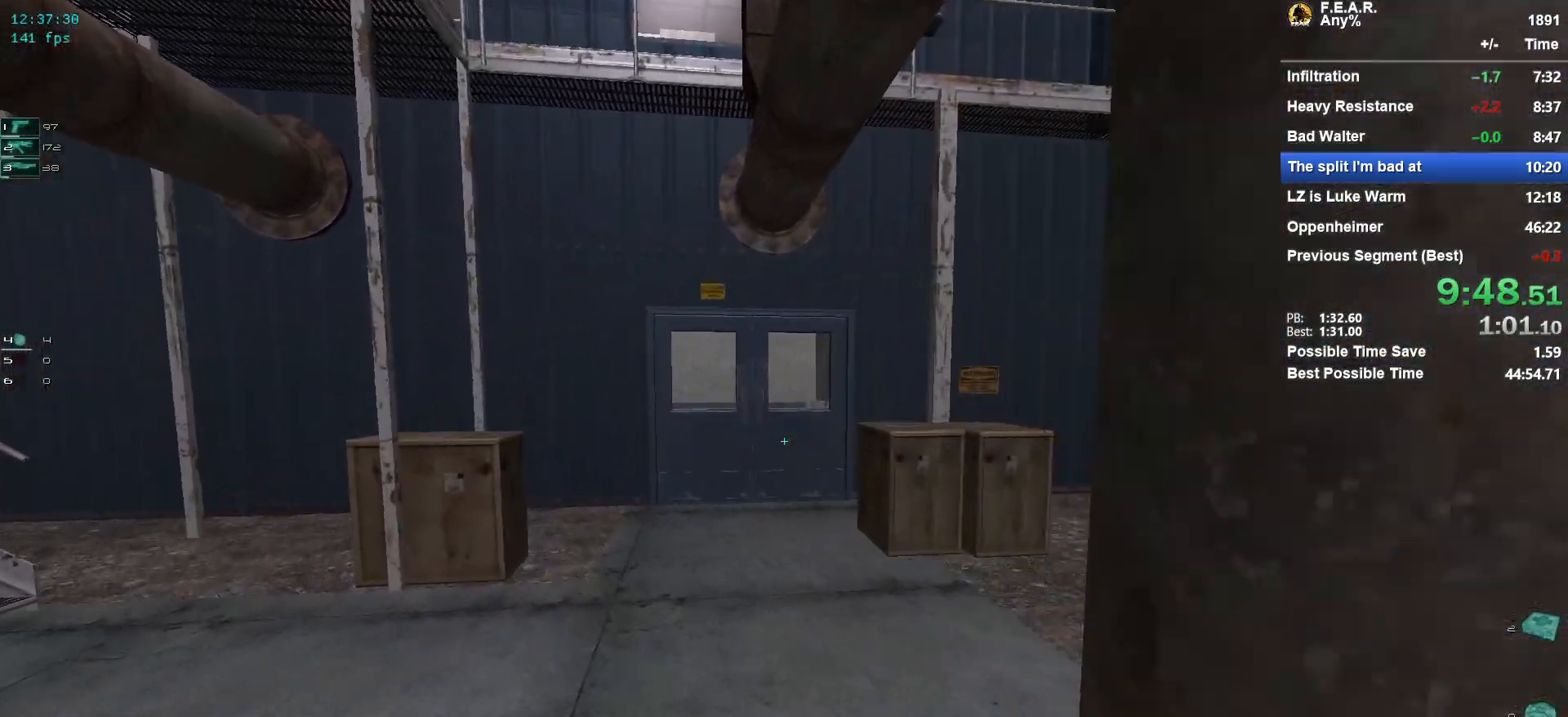
{"keys": ["w"], "mouse": [], "events": []}
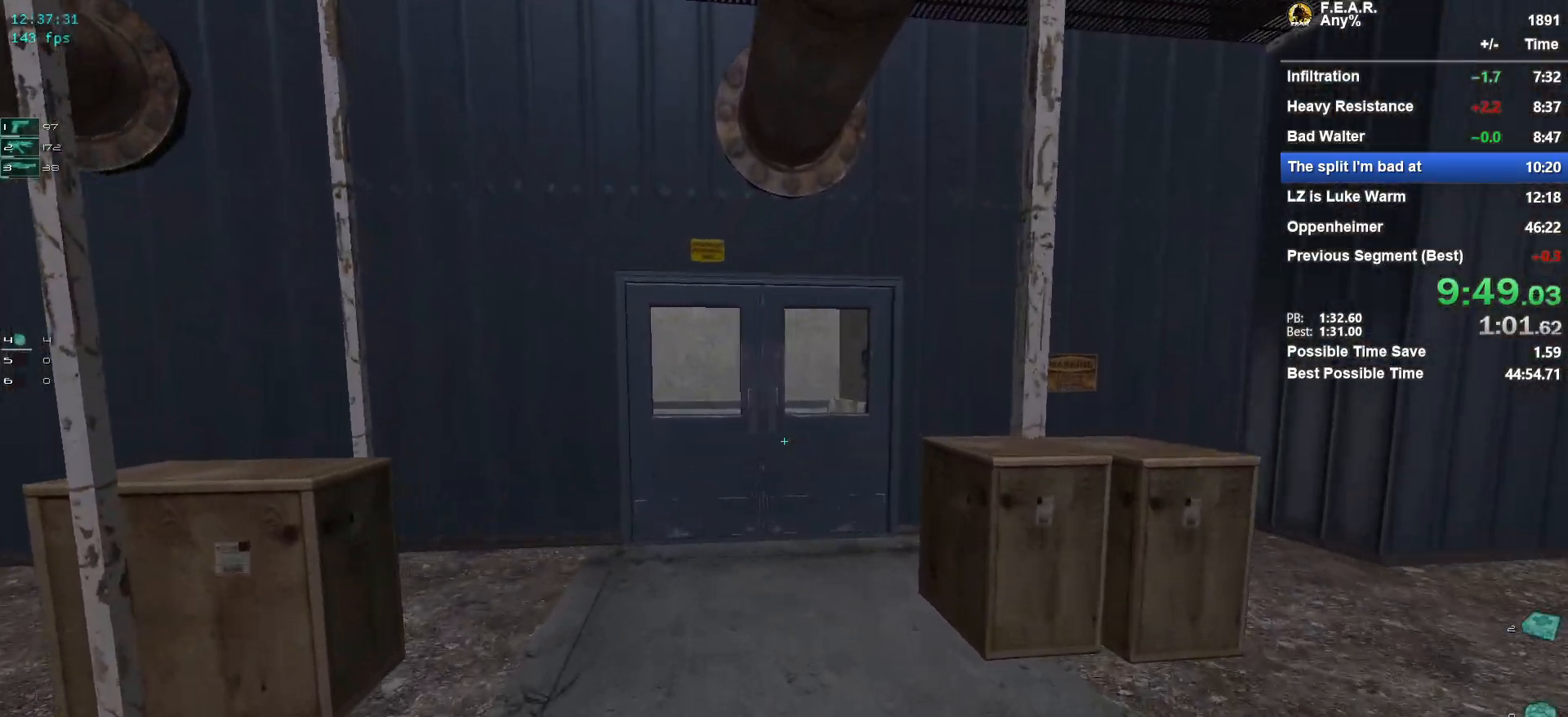
{"keys": ["w"], "mouse": [], "events": [[133, "4", "down"], [283, "4", "up"]]}
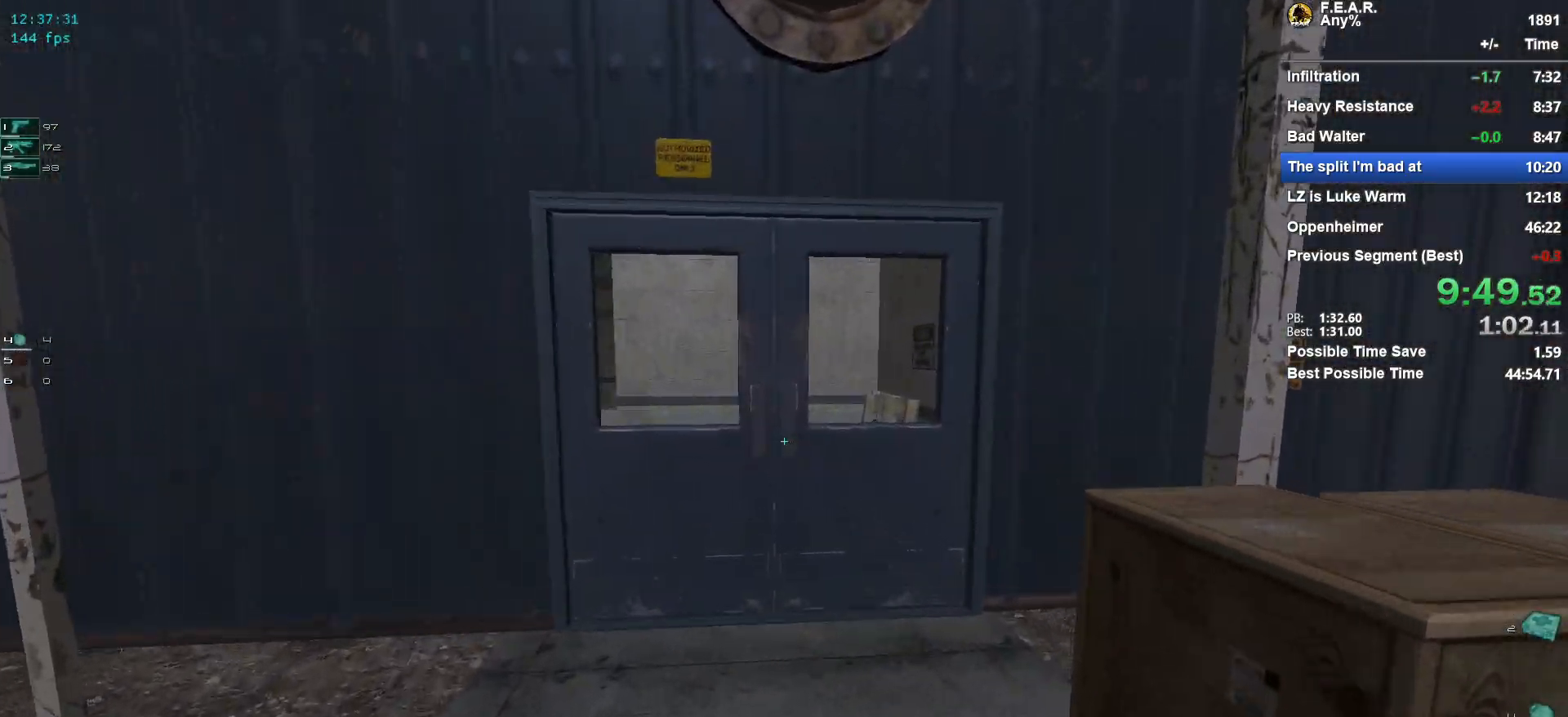
{"keys": ["w"], "mouse": [], "events": []}
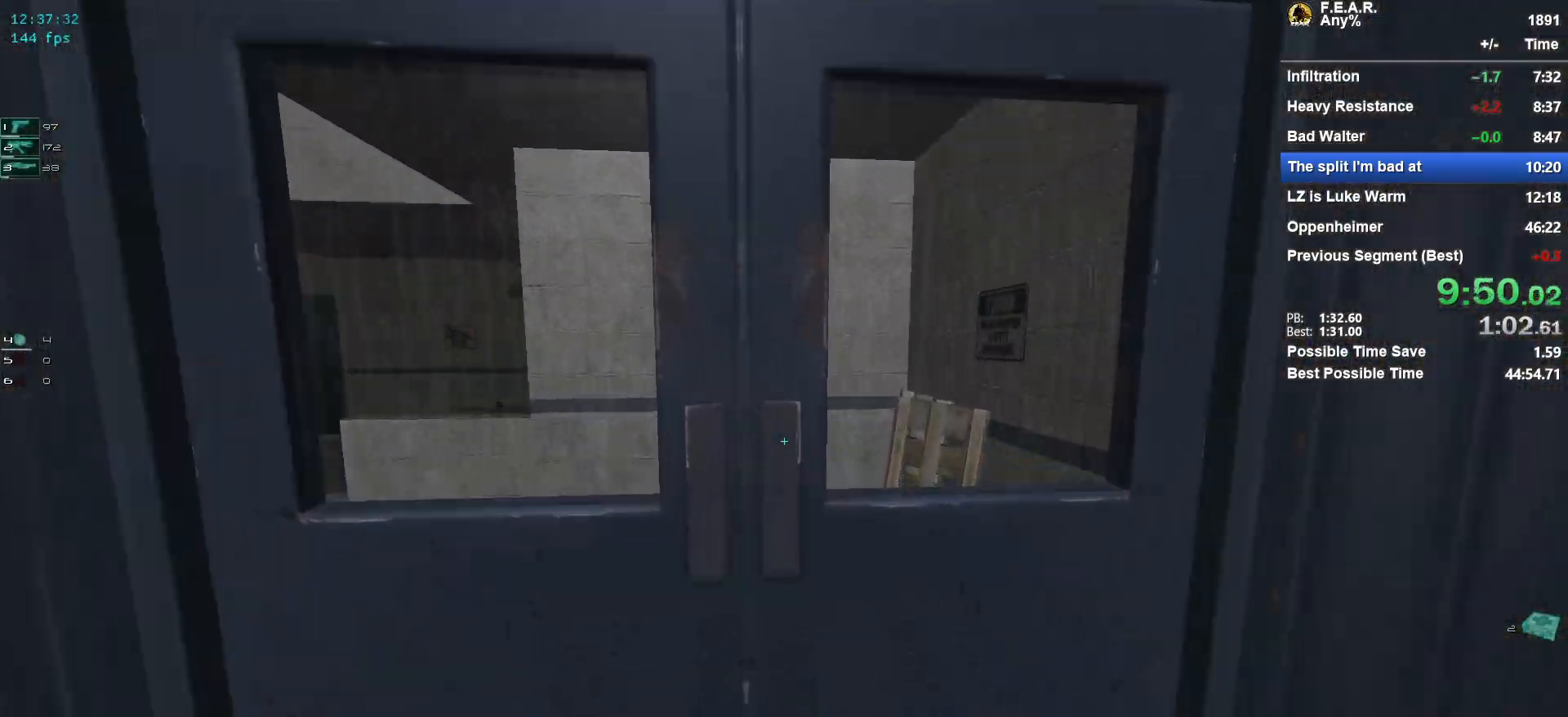
{"keys": ["w"], "mouse": [], "events": [[117, "f", "down"], [217, "f", "up"]]}
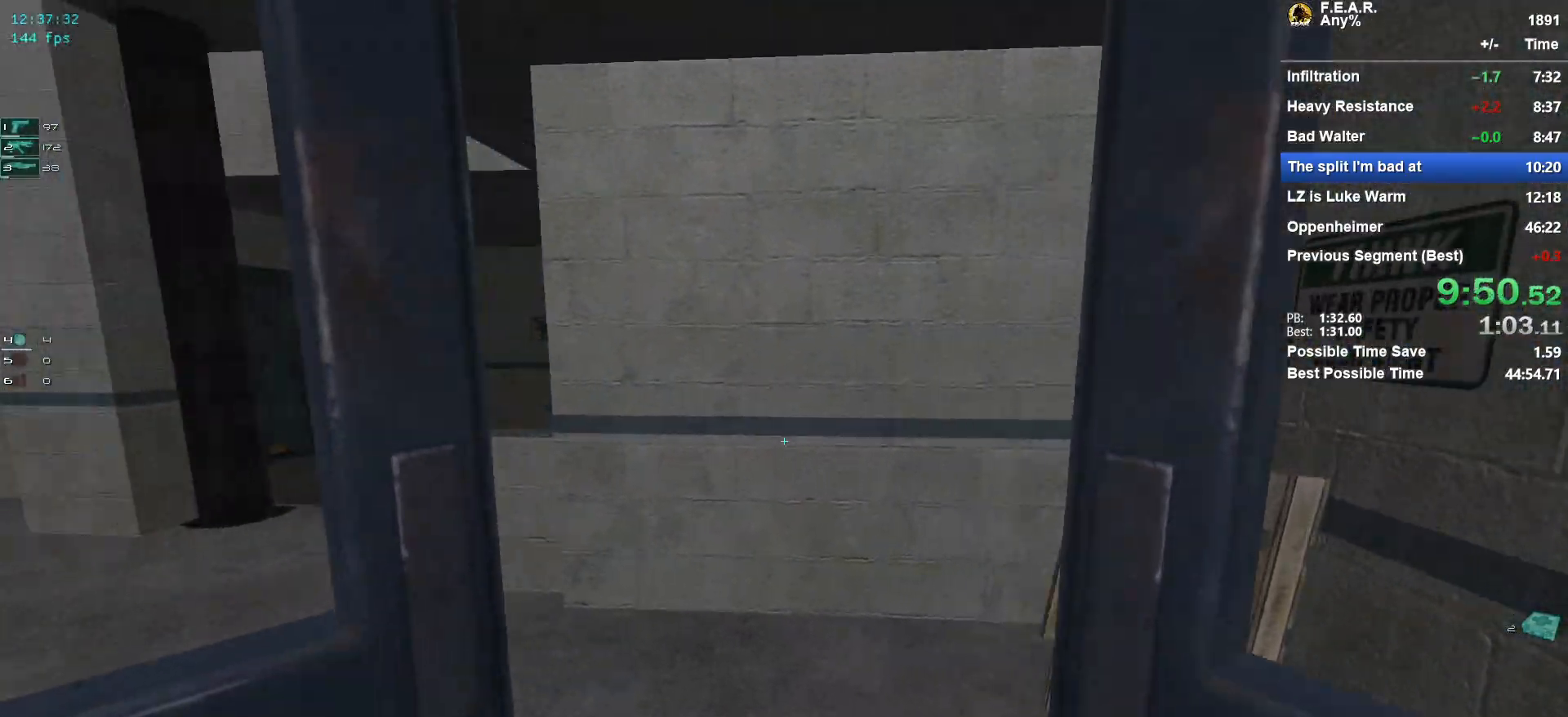
{"keys": ["a", "w"], "mouse": [], "events": [[234, "a", "down"]]}
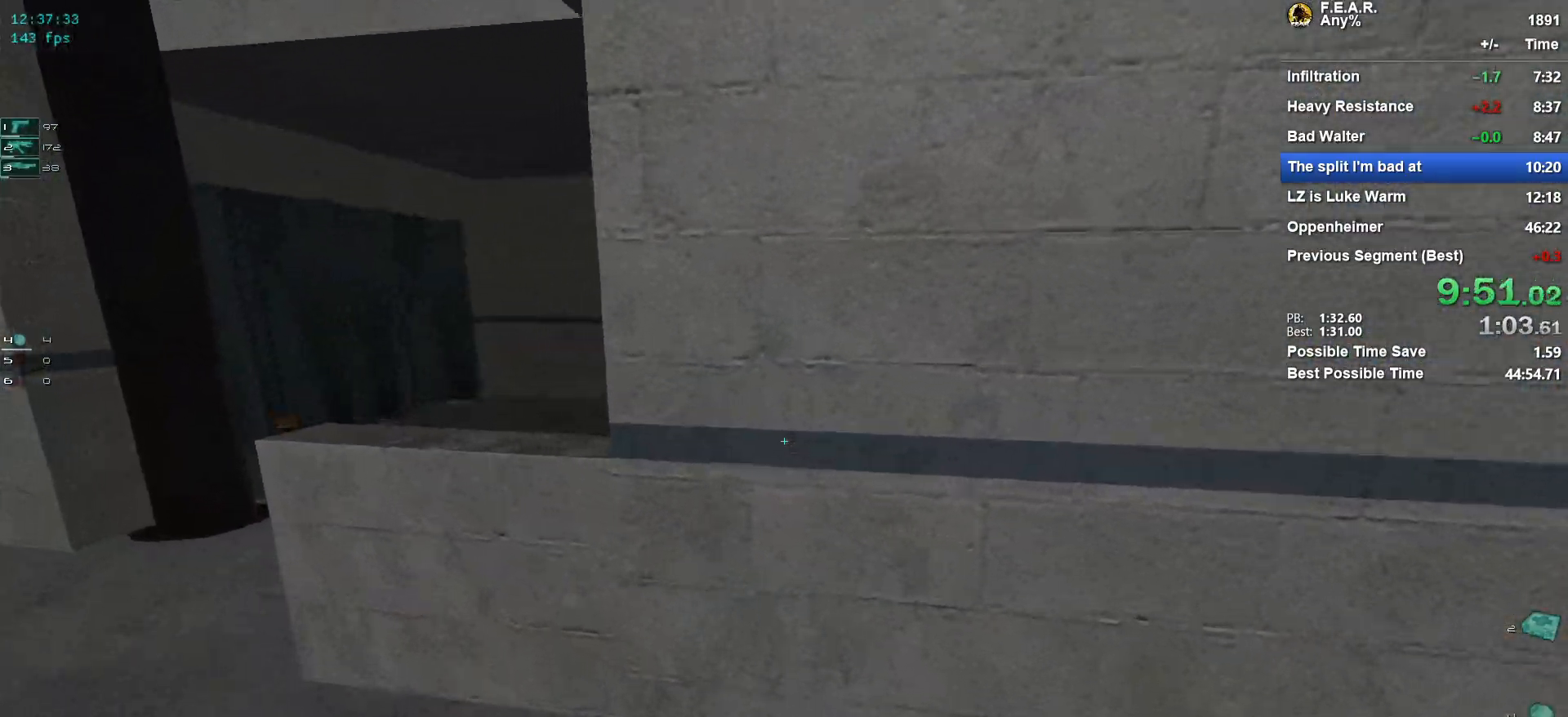
{"keys": ["space", "w"], "mouse": [], "events": [[100, "a", "up"], [334, "space", "down"]]}
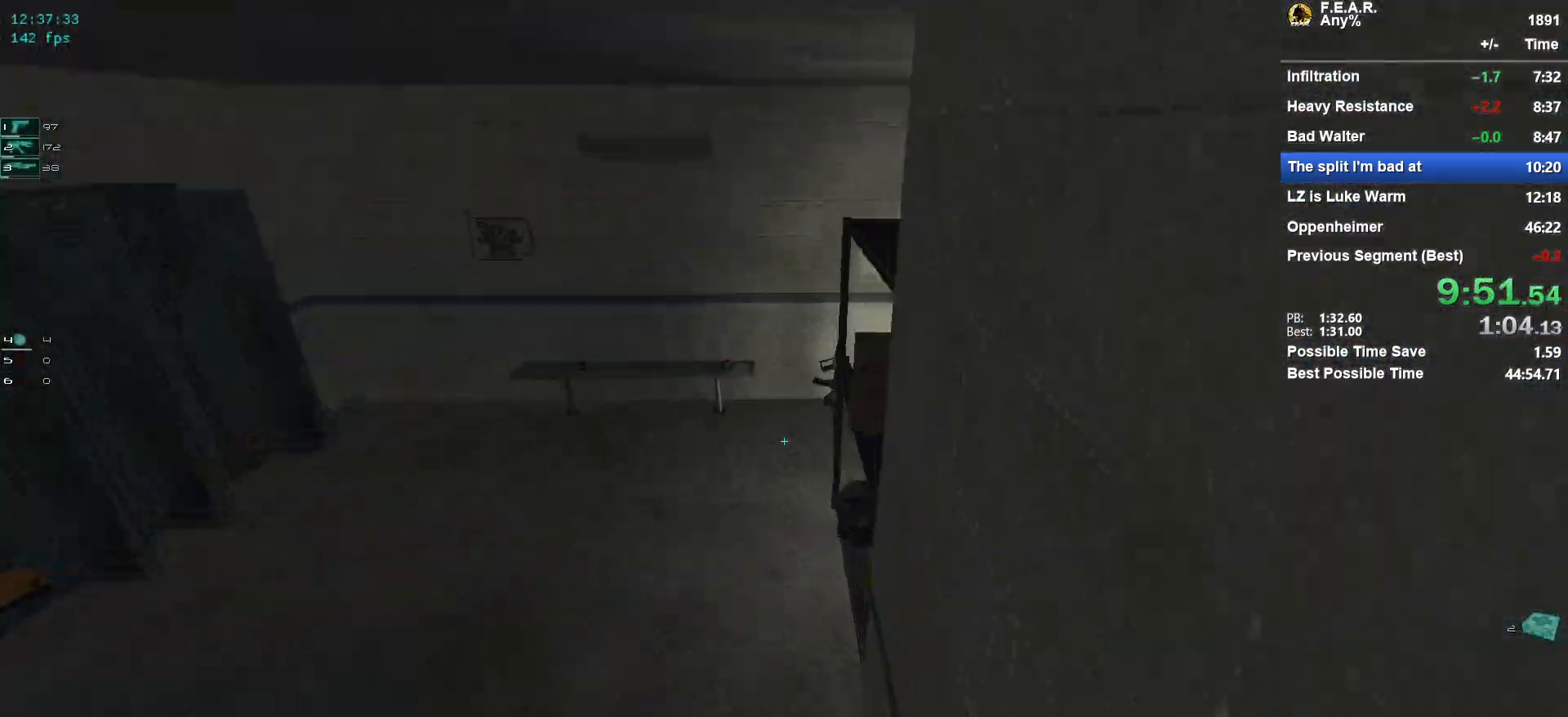
{"keys": ["w"], "mouse": [], "events": [[34, "space", "up"], [167, "a", "down"], [351, "a", "up"]]}
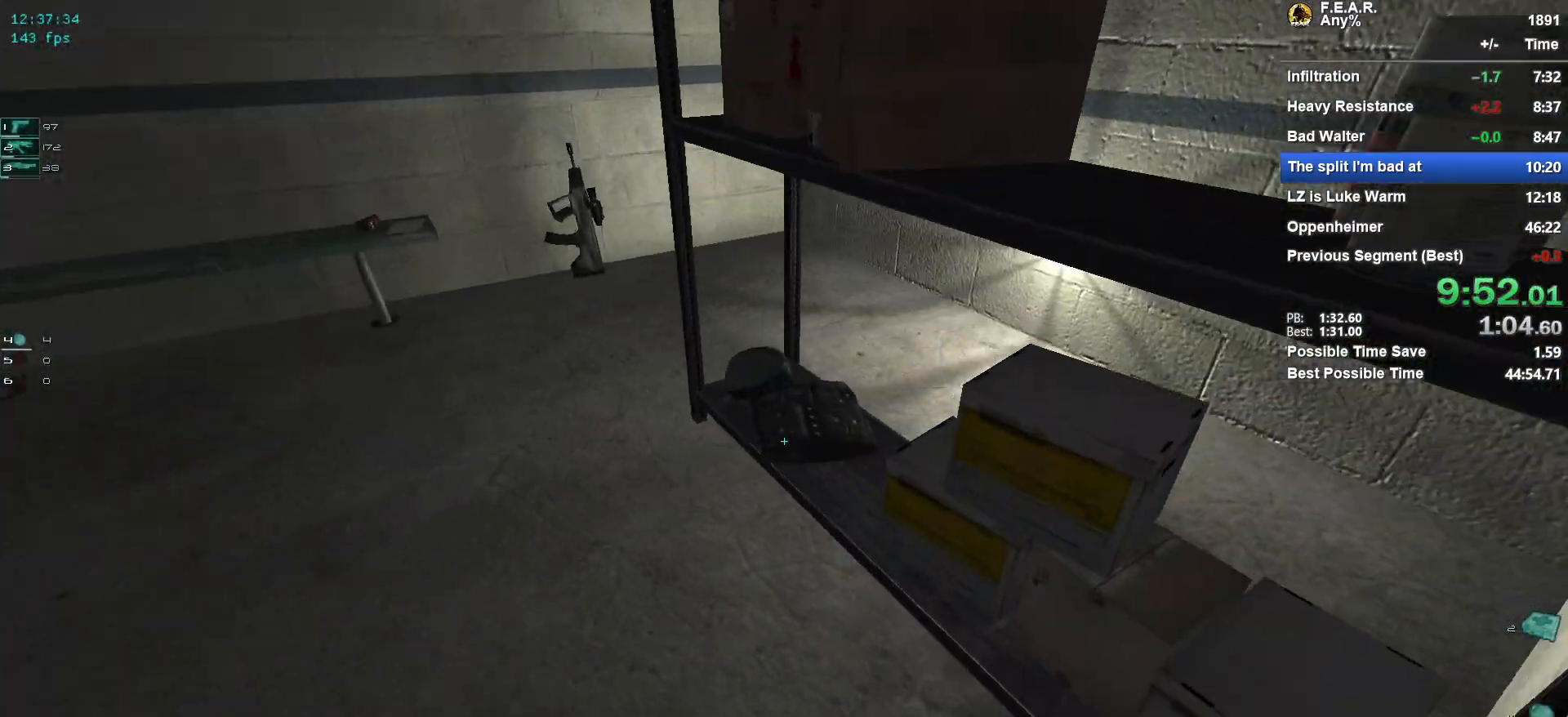
{"keys": ["a", "w"], "mouse": [], "events": [[133, "f", "down"], [233, "a", "down"], [283, "f", "up"]]}
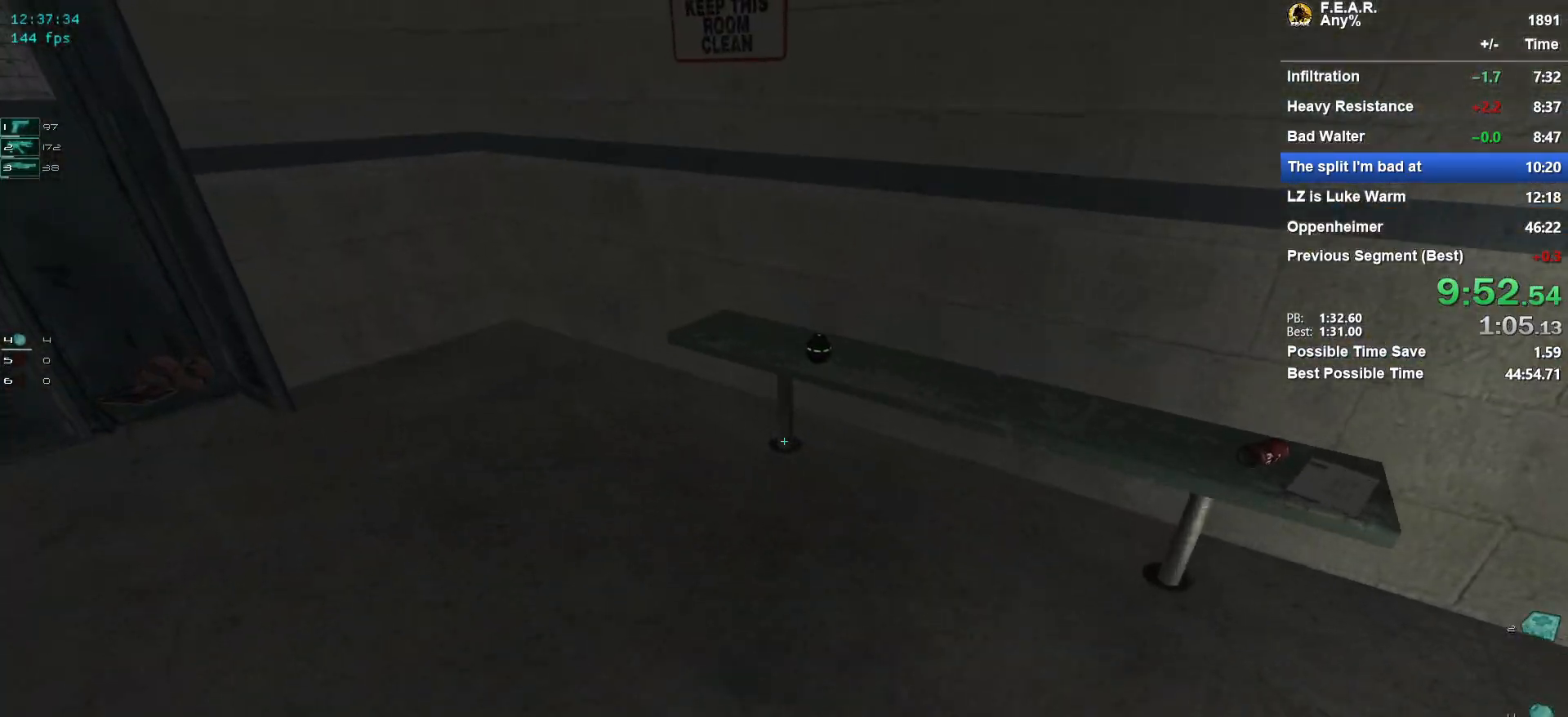
{"keys": ["a", "w"], "mouse": [], "events": [[67, "a", "up"], [251, "f", "down"], [251, "w", "up"], [334, "a", "down"], [384, "f", "up"], [434, "w", "down"]]}
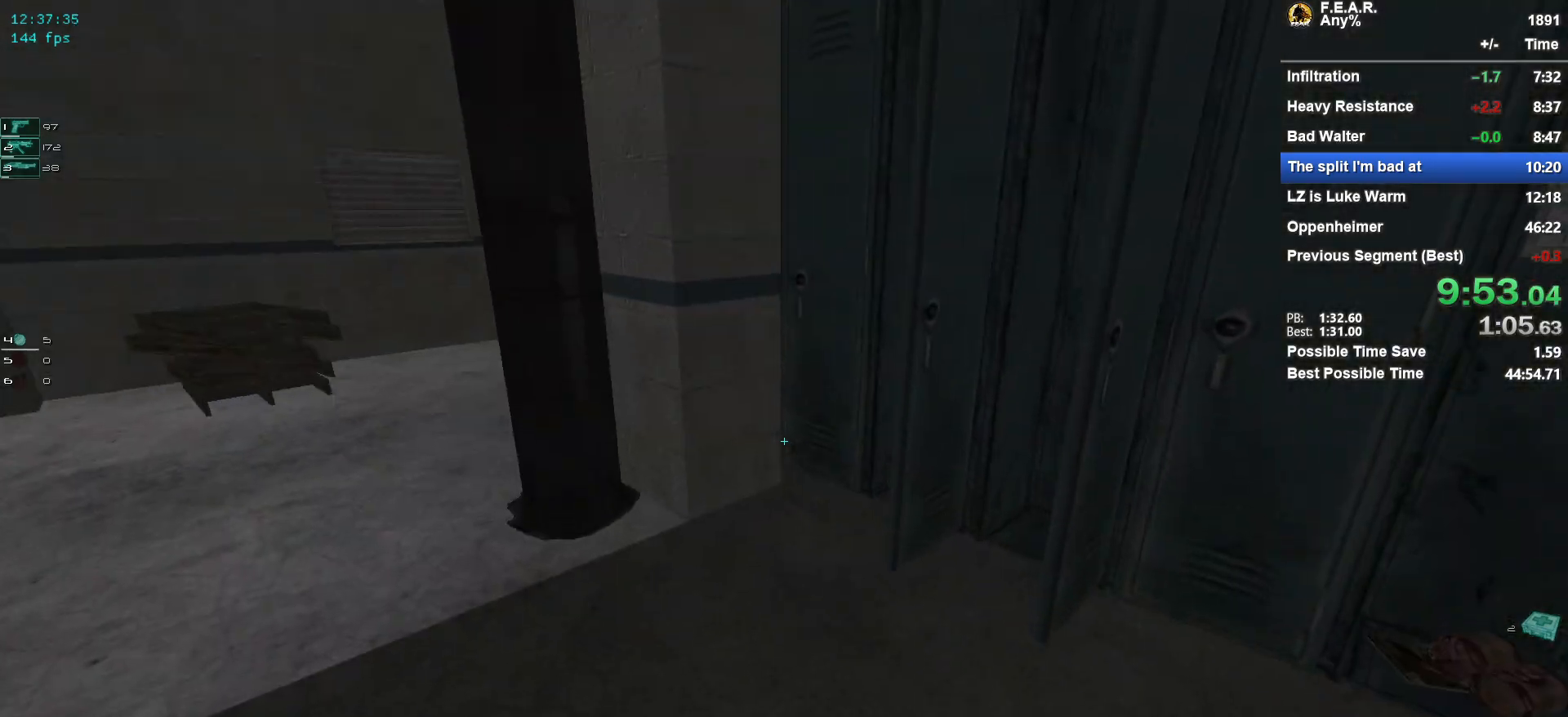
{"keys": ["w"], "mouse": [], "events": [[500, "a", "up"]]}
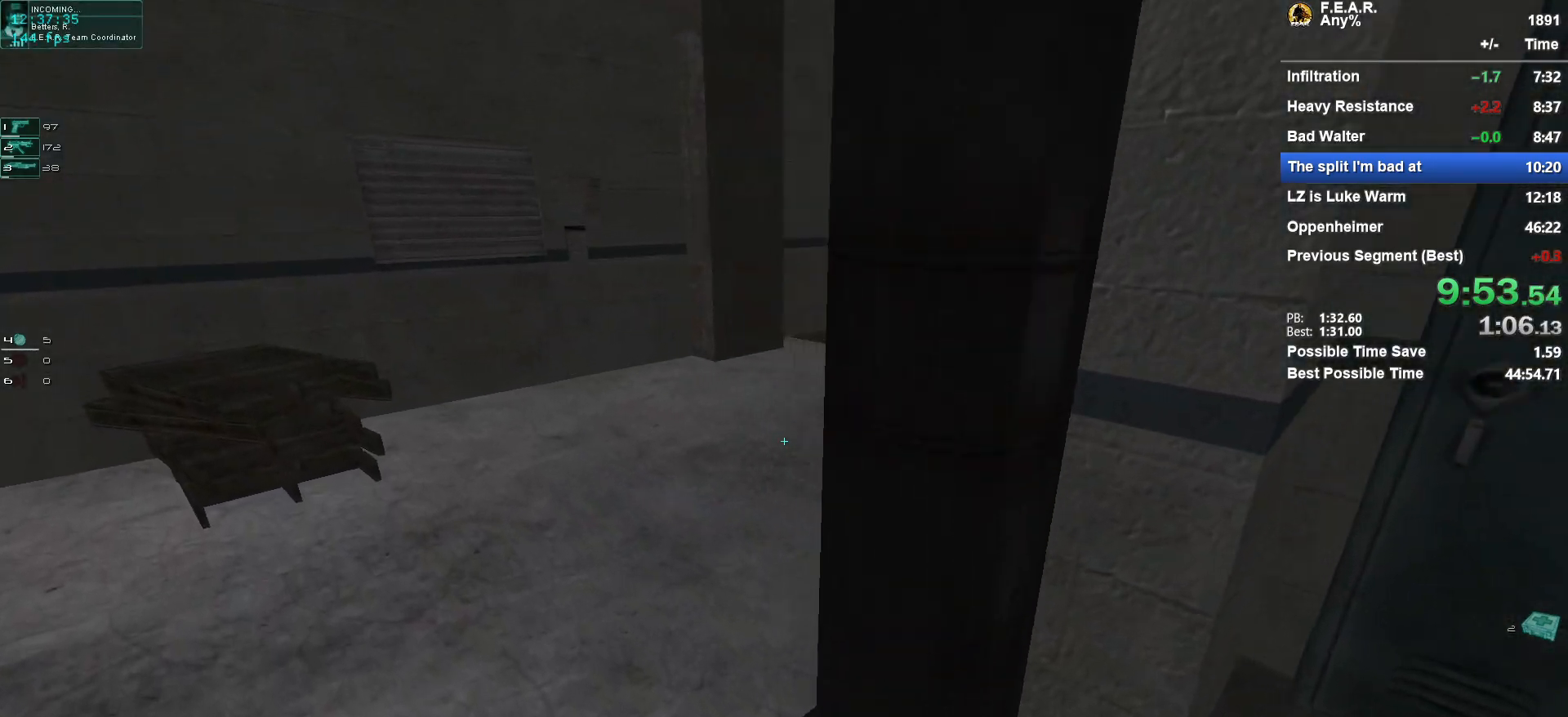
{"keys": ["w"], "mouse": [], "events": [[134, "a", "down"], [284, "a", "up"]]}
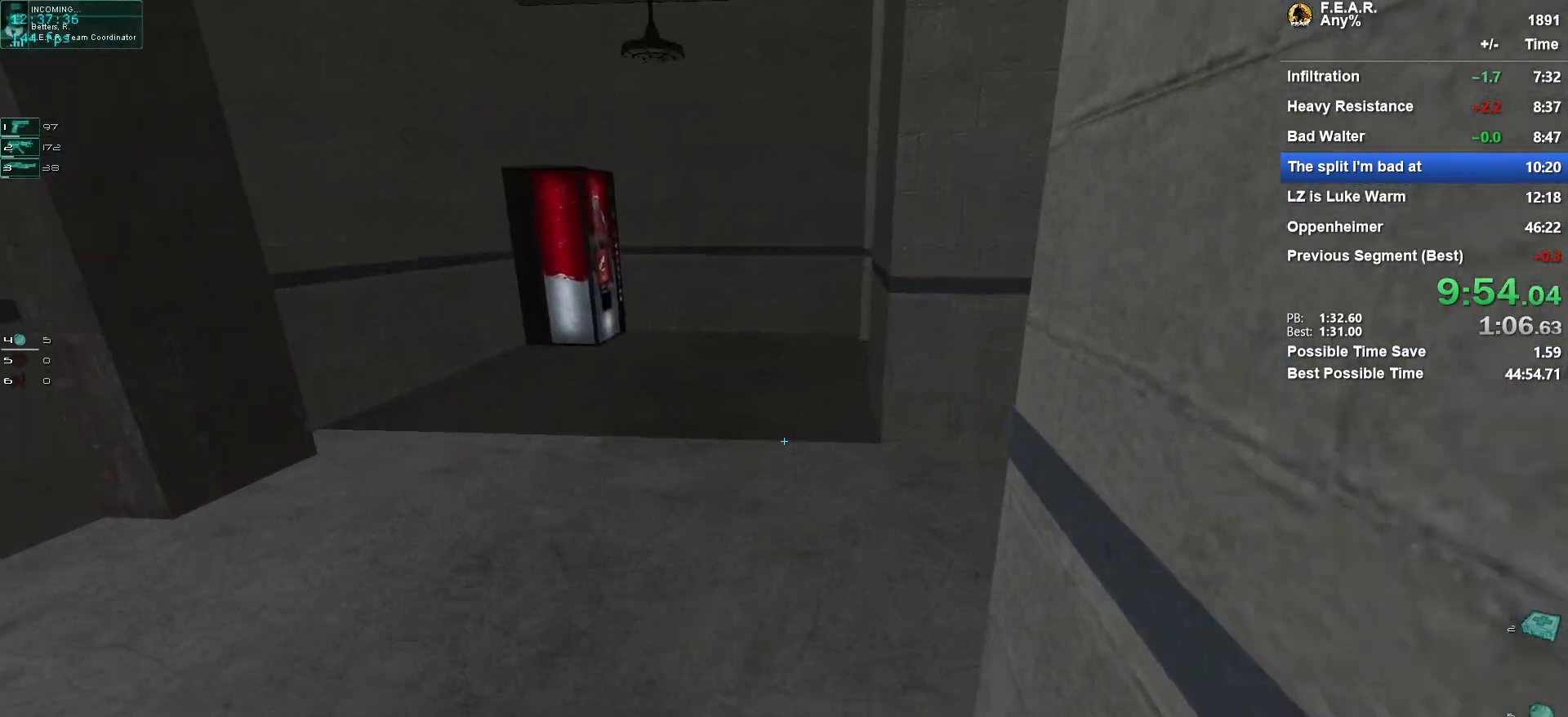
{"keys": ["w"], "mouse": [], "events": []}
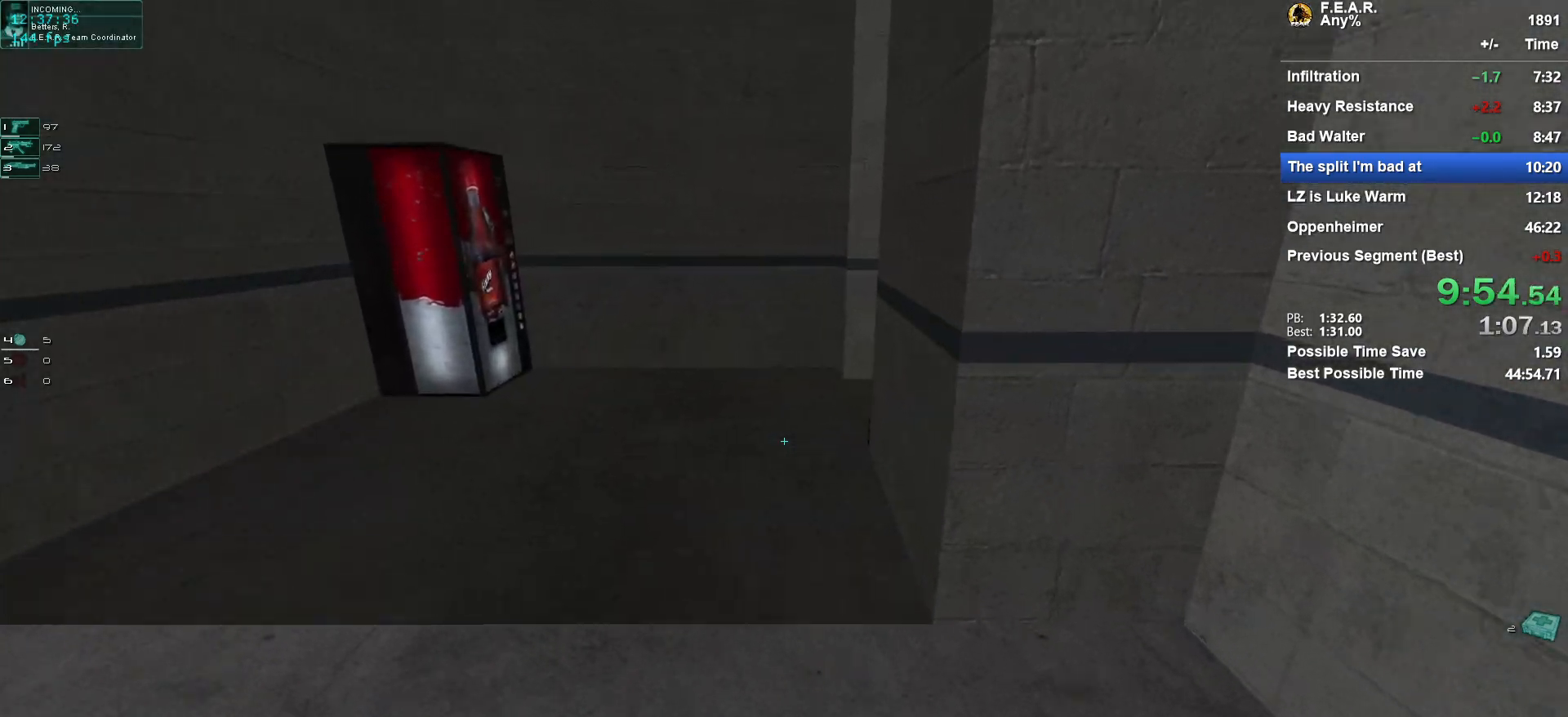
{"keys": ["w"], "mouse": [], "events": []}